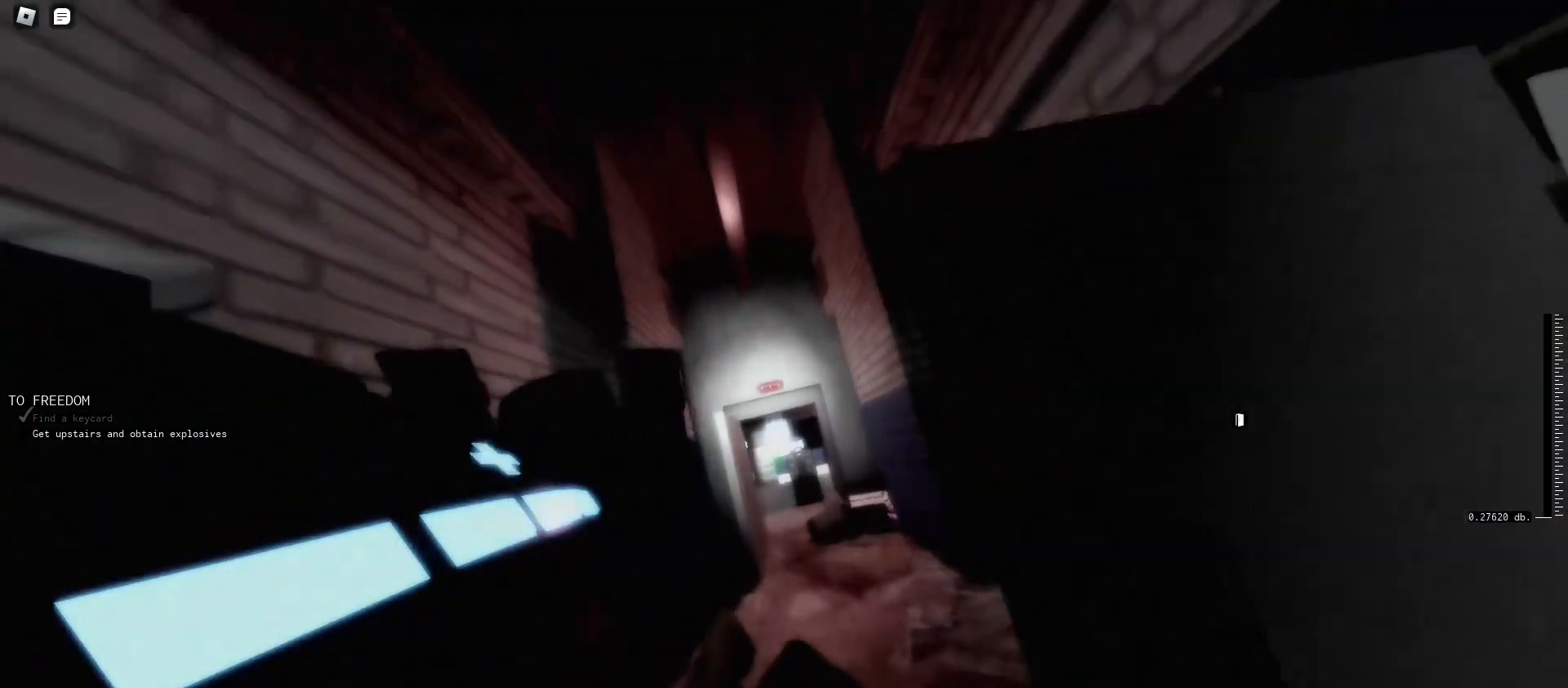
Gameplay with keyboard and mouse; each line is a JSON object with the keys and mouse buttons held at the frame after it. "events" lists presses ("down") and releases ("up") of "1", "2", "3", "4", "5", "a", "alt", "c", "caps_lock", "ctrl", "d", "e", "f", "g", "q", "r", "s", "shift", "t", "tab", "v", "w", "x", "z", "mouse_left", "mouse_wheel" and "mouse_right" between this image and that frame as [ms after this image, input, new state], when the widget could be followed in between. "mouse_left", "mouse_wheel", "mouse_right" = the "left", "wheel", "right" buttons of the "mouse" list. No other keys are recorded. "wheel" means that the mouse wheel is clicked or scrolled. Not read: mouse_move.
{"keys": [], "mouse": ["right"], "events": [[33, "f", "up"], [233, "f", "down"], [333, "f", "up"], [467, "w", "up"]]}
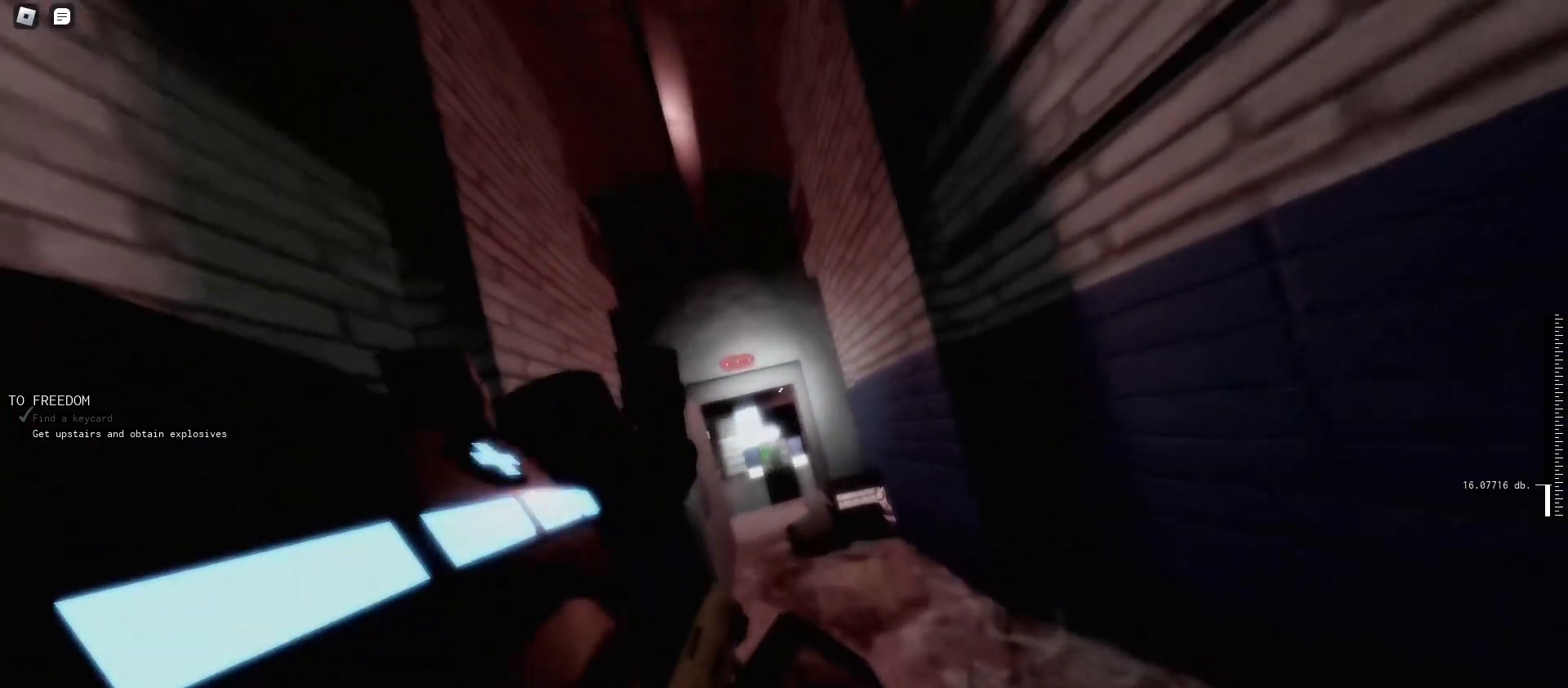
{"keys": [], "mouse": ["right"], "events": []}
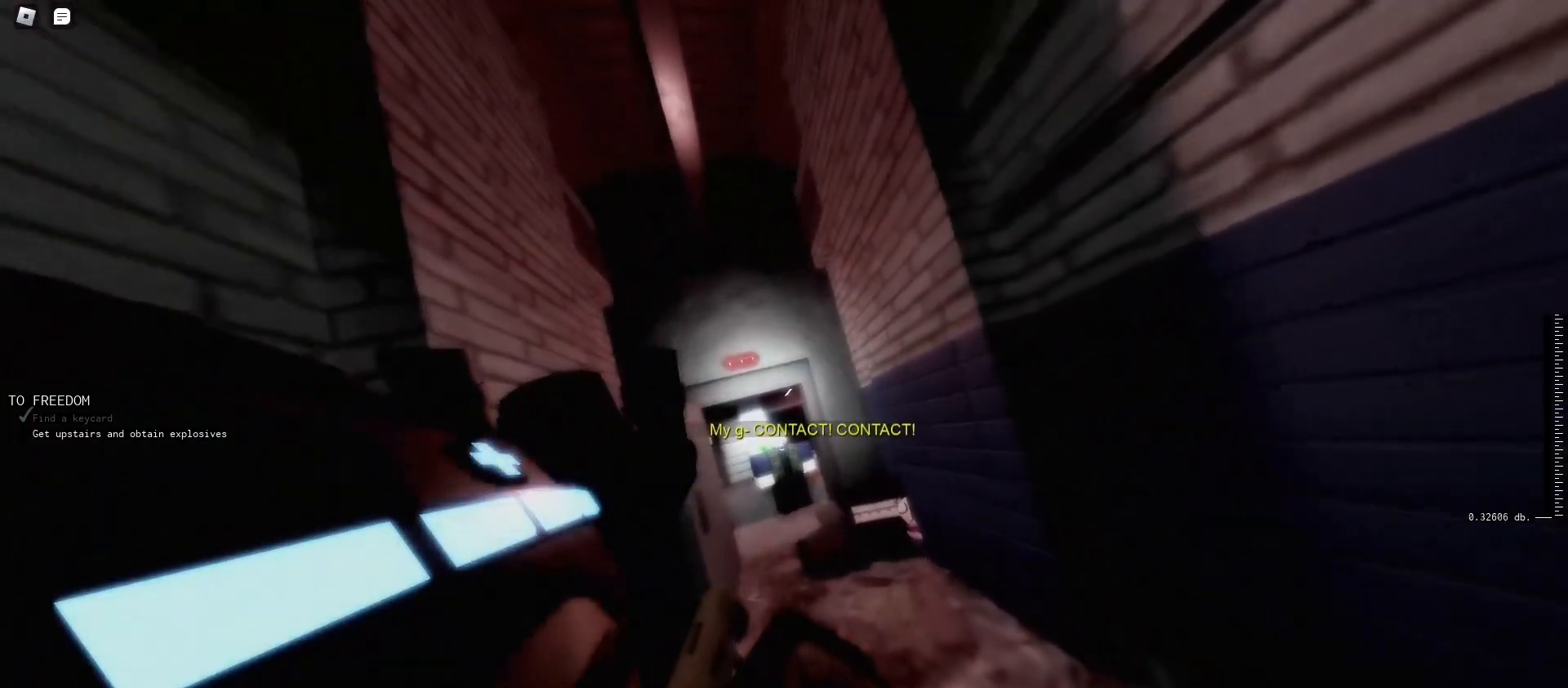
{"keys": [], "mouse": ["right"], "events": [[200, "w", "down"], [367, "w", "up"]]}
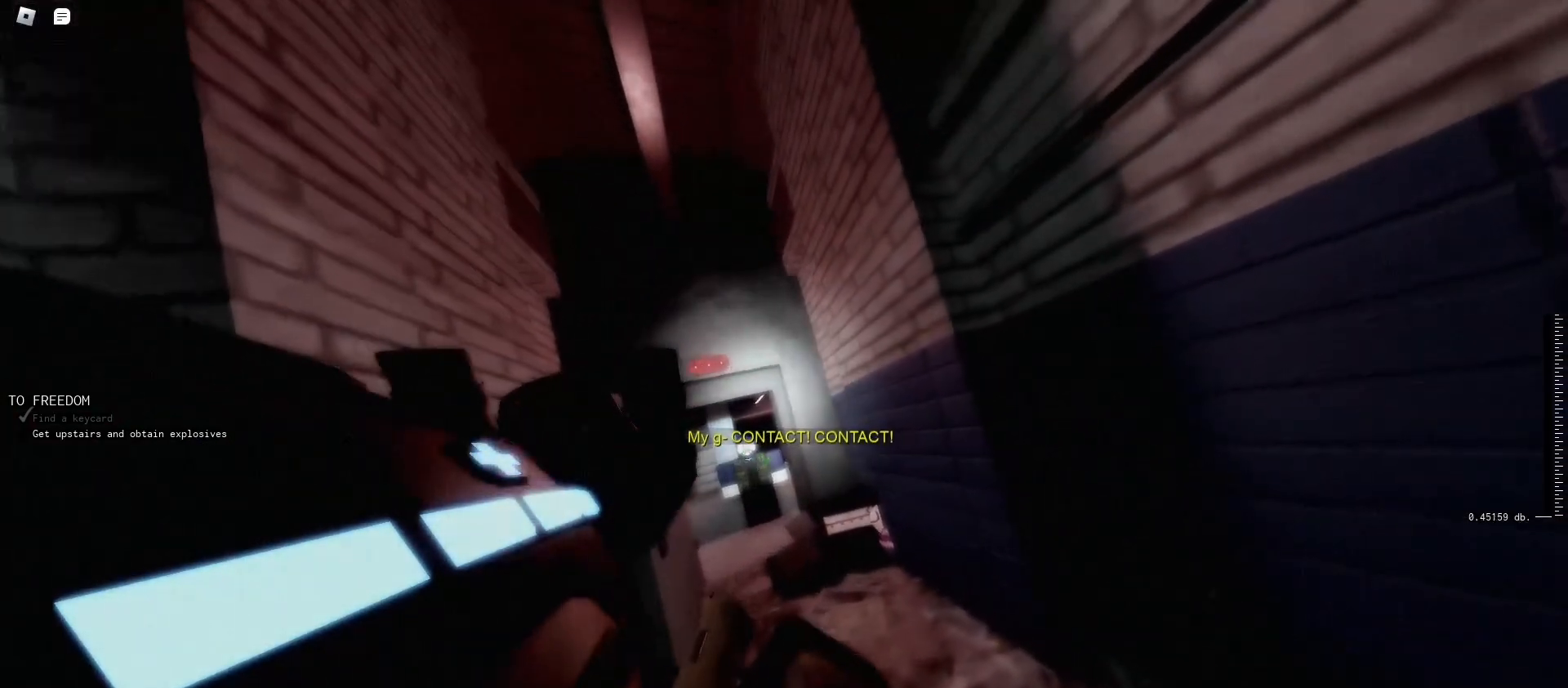
{"keys": ["s"], "mouse": ["right"], "events": [[33, "s", "down"]]}
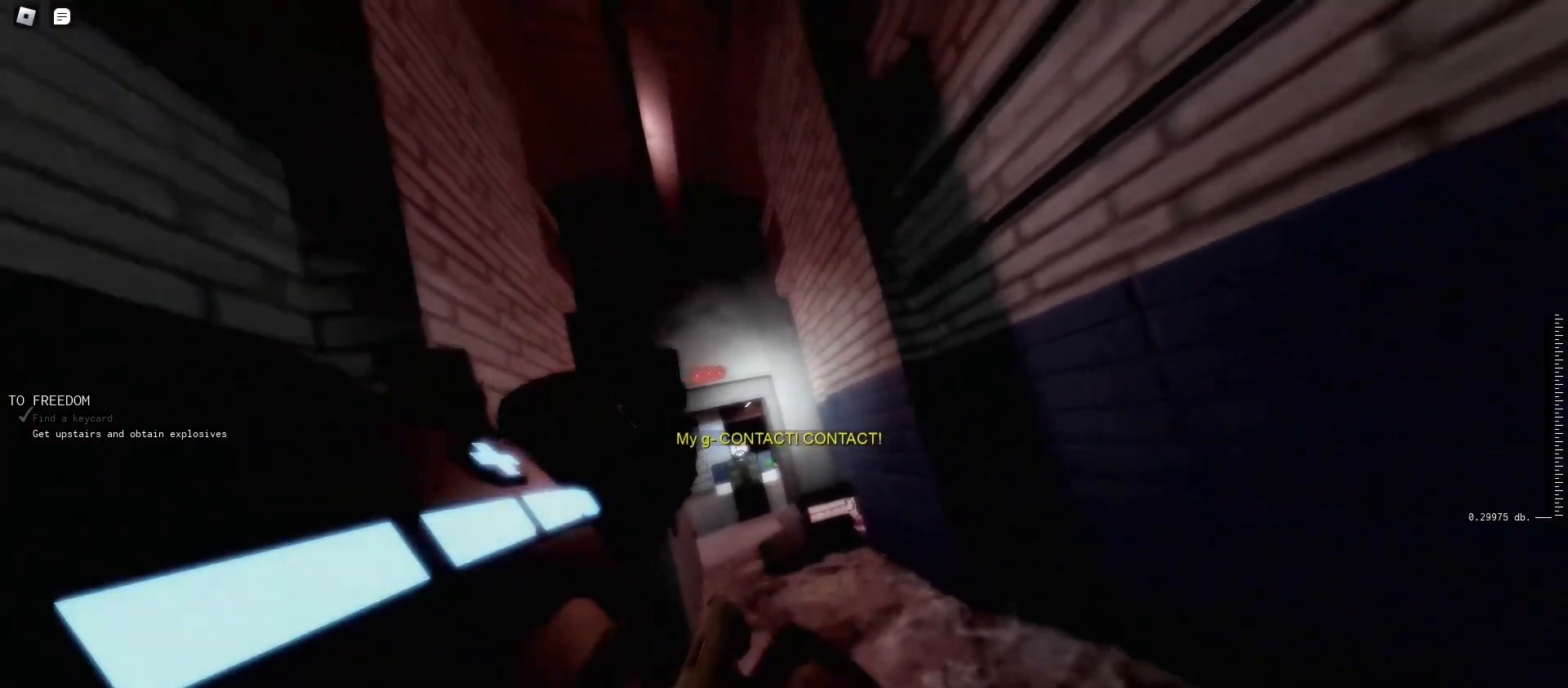
{"keys": ["s"], "mouse": ["right"], "events": [[300, "s", "up"], [433, "s", "down"]]}
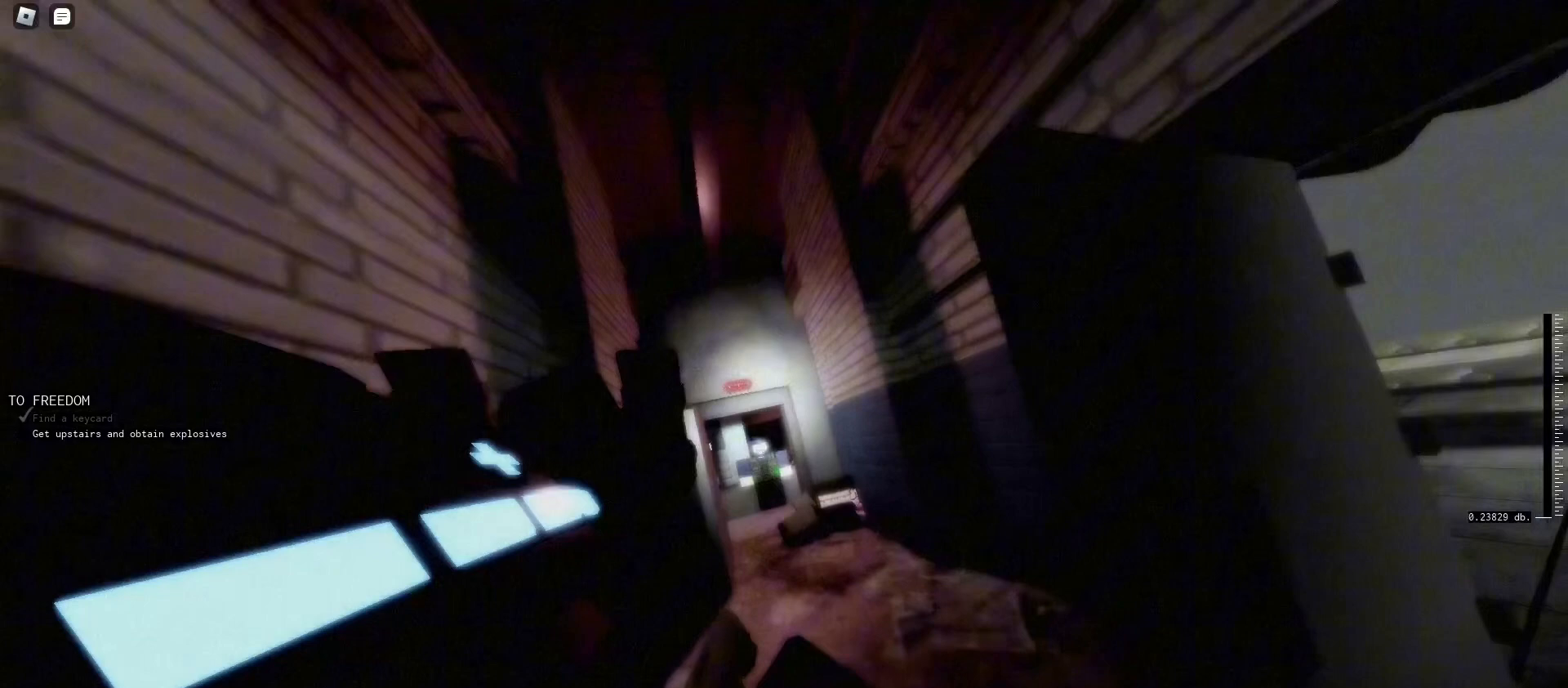
{"keys": ["d"], "mouse": ["right"], "events": [[67, "d", "down"], [367, "s", "up"]]}
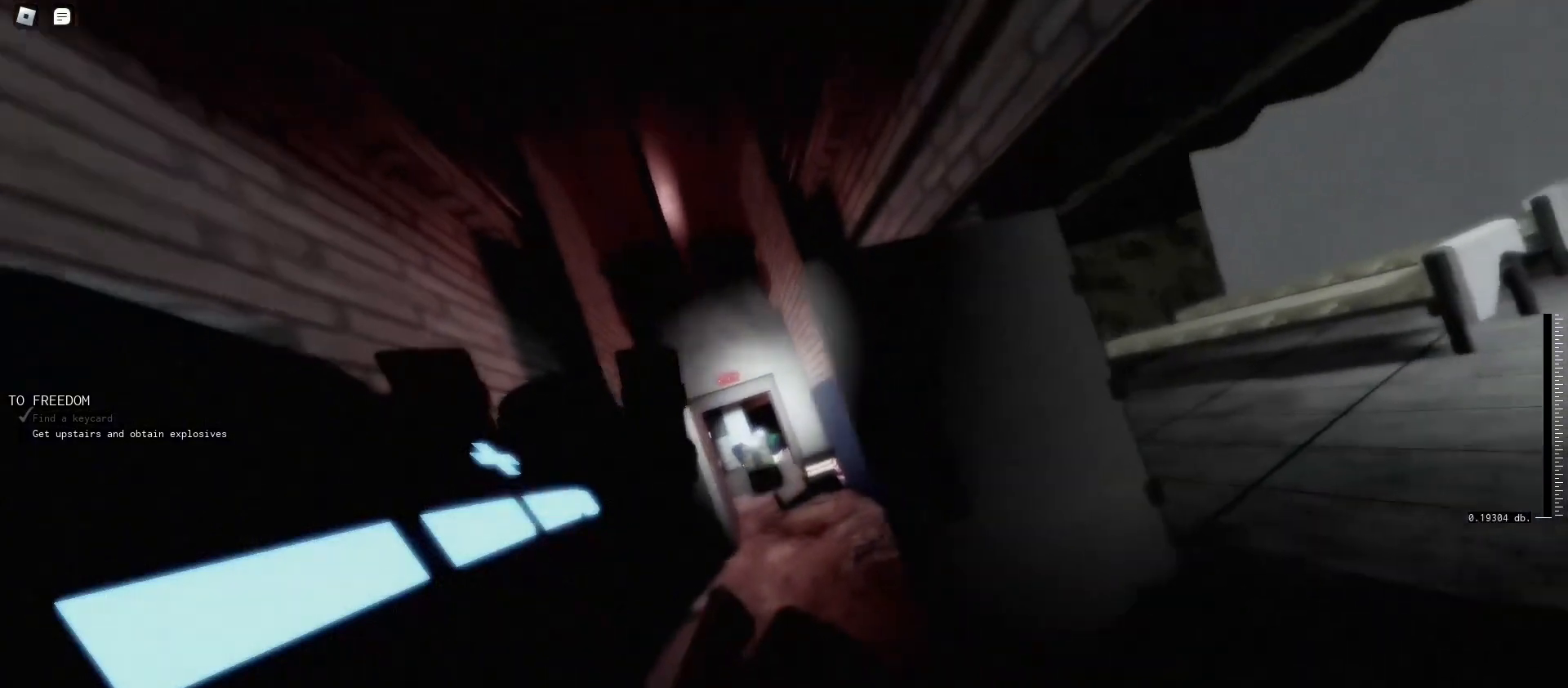
{"keys": [], "mouse": ["right"], "events": [[267, "d", "up"]]}
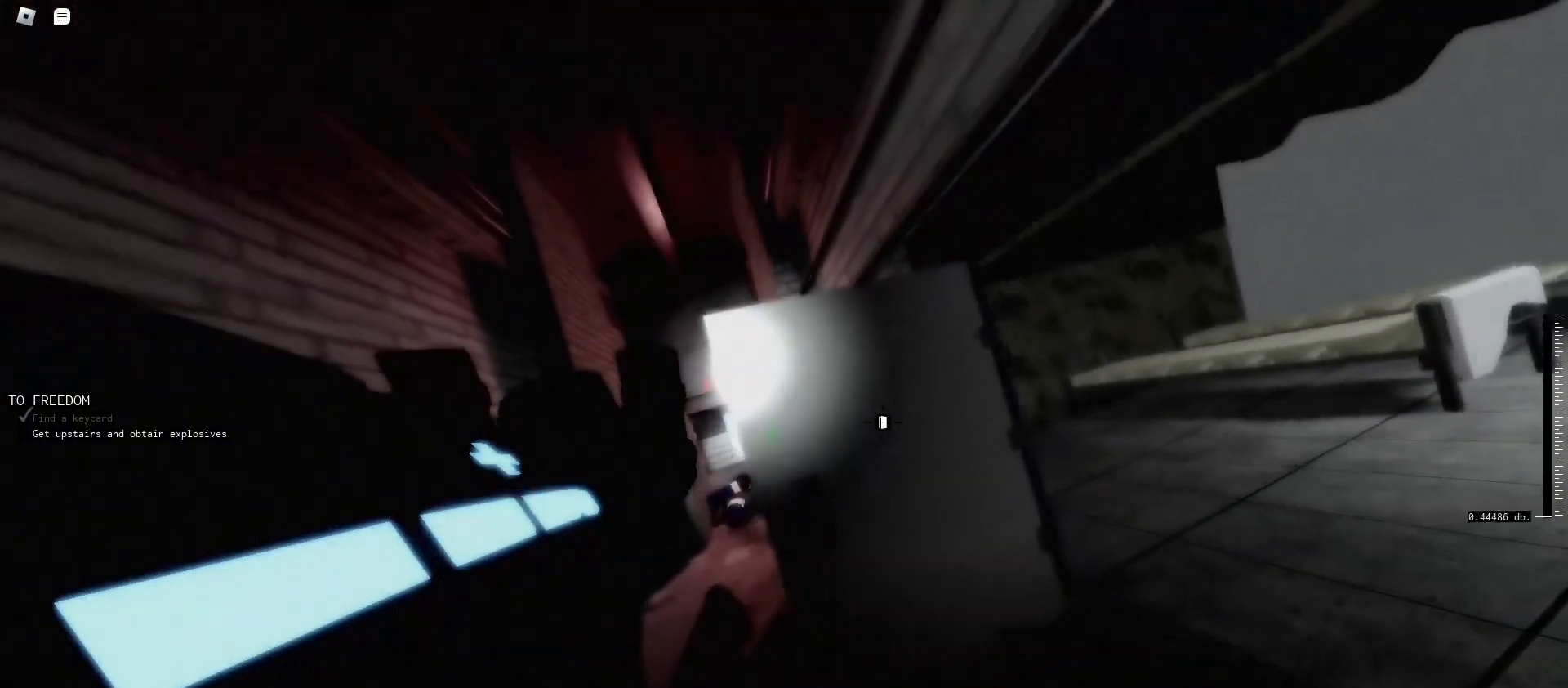
{"keys": ["q"], "mouse": ["right"], "events": [[300, "q", "down"]]}
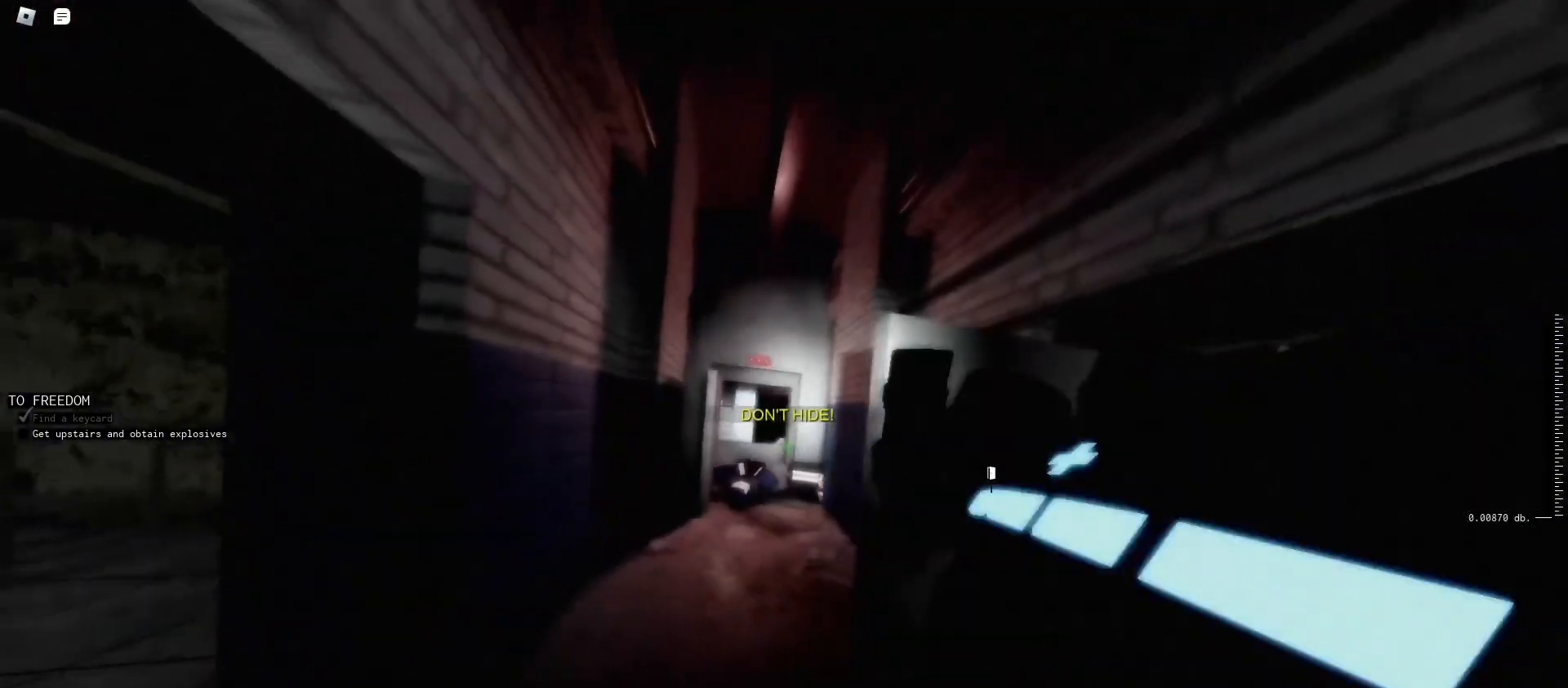
{"keys": ["q"], "mouse": ["right"], "events": []}
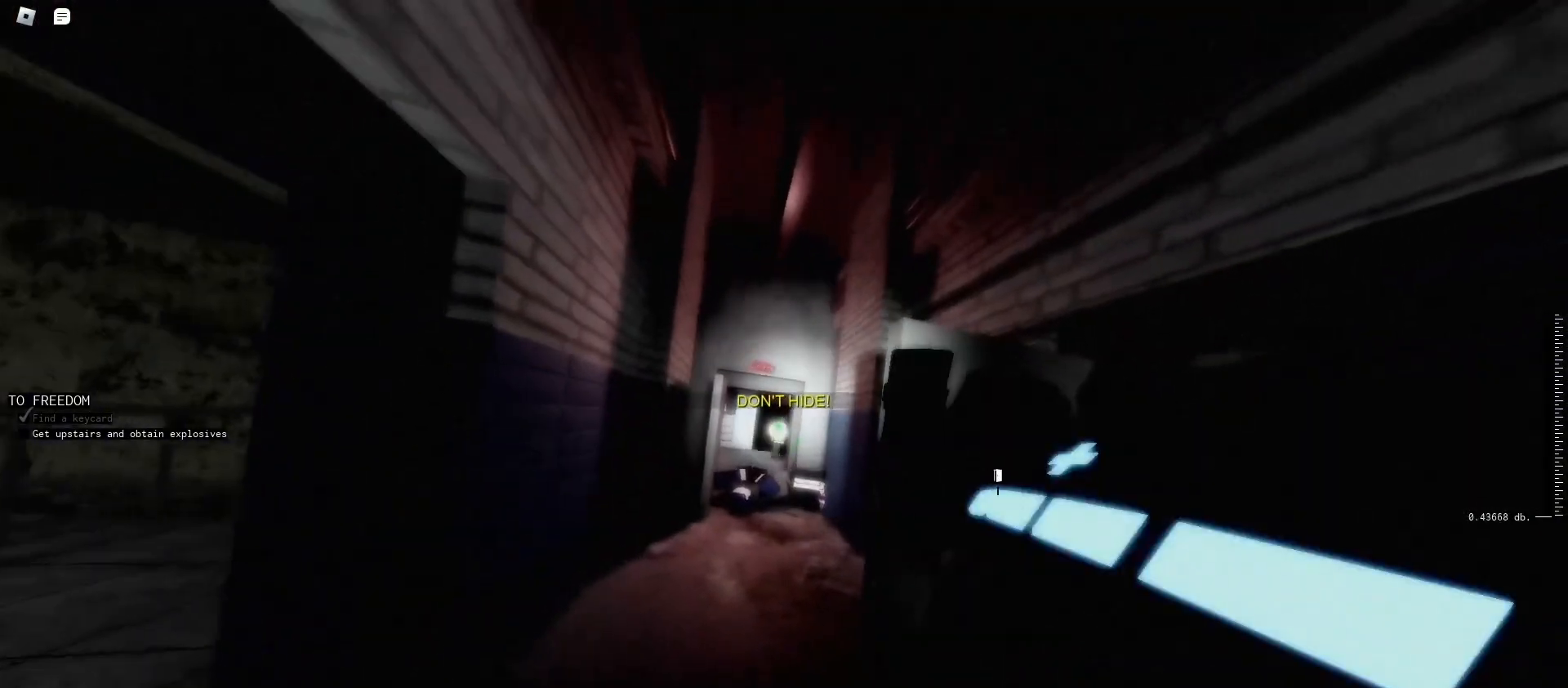
{"keys": ["q"], "mouse": ["left", "right"], "events": [[433, "mouse_left", "down"]]}
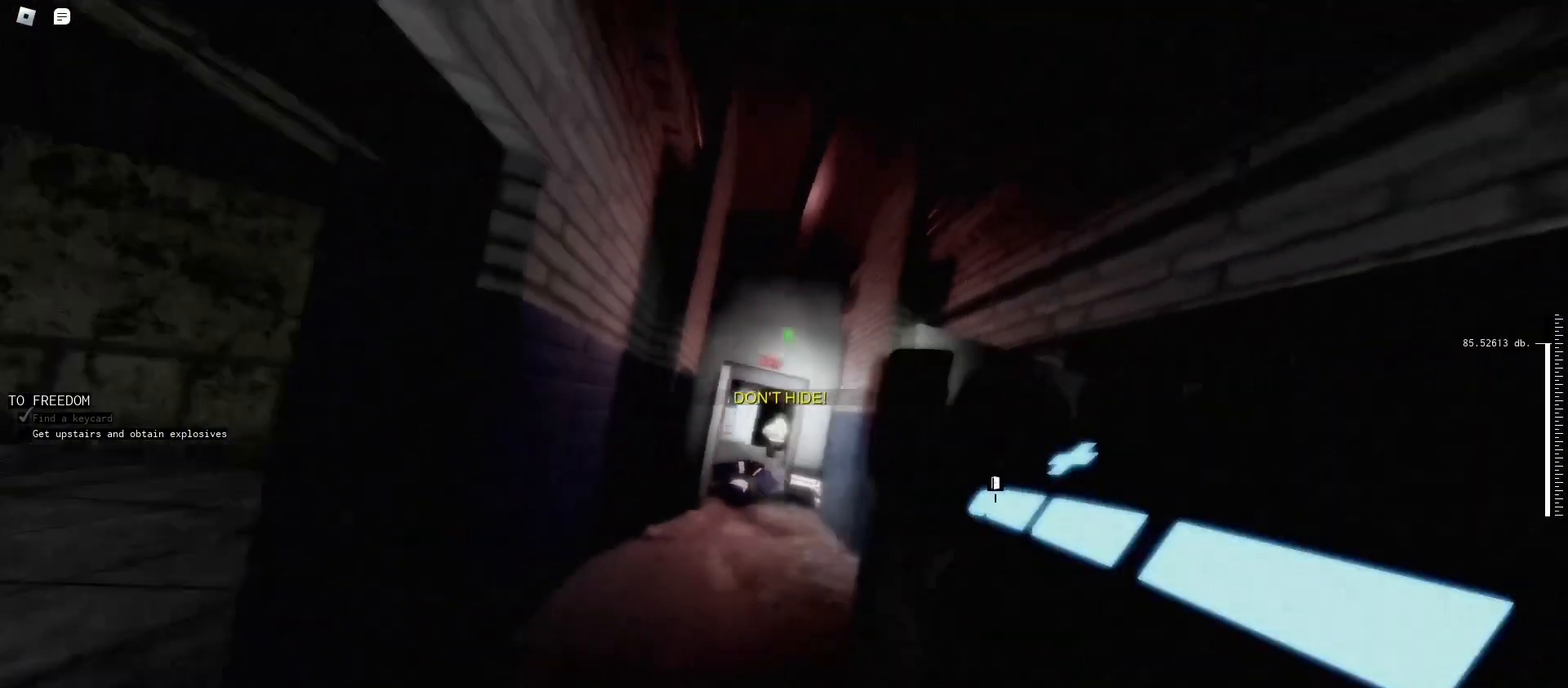
{"keys": ["q"], "mouse": ["right"], "events": [[67, "mouse_left", "up"], [233, "mouse_left", "down"], [400, "mouse_left", "up"]]}
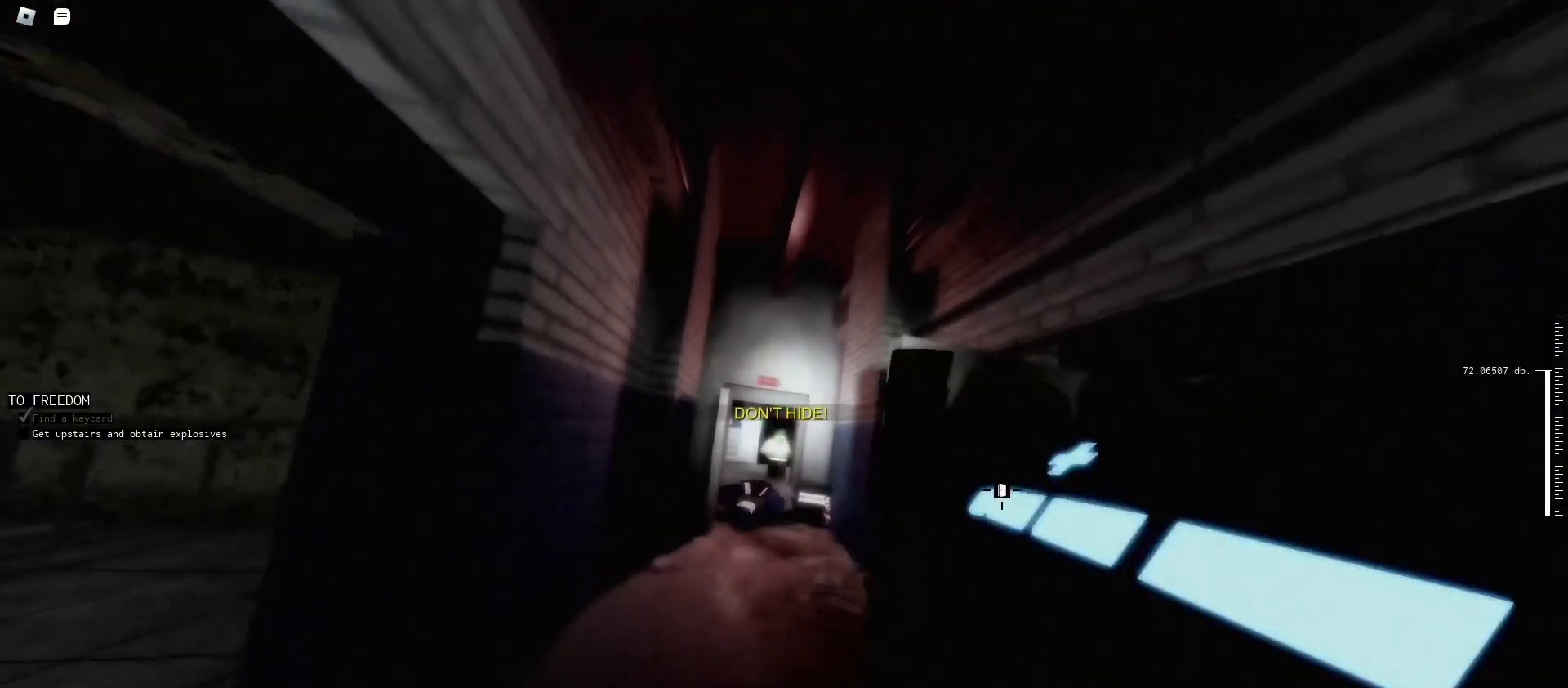
{"keys": ["q"], "mouse": ["right"], "events": [[267, "mouse_left", "down"], [400, "mouse_left", "up"]]}
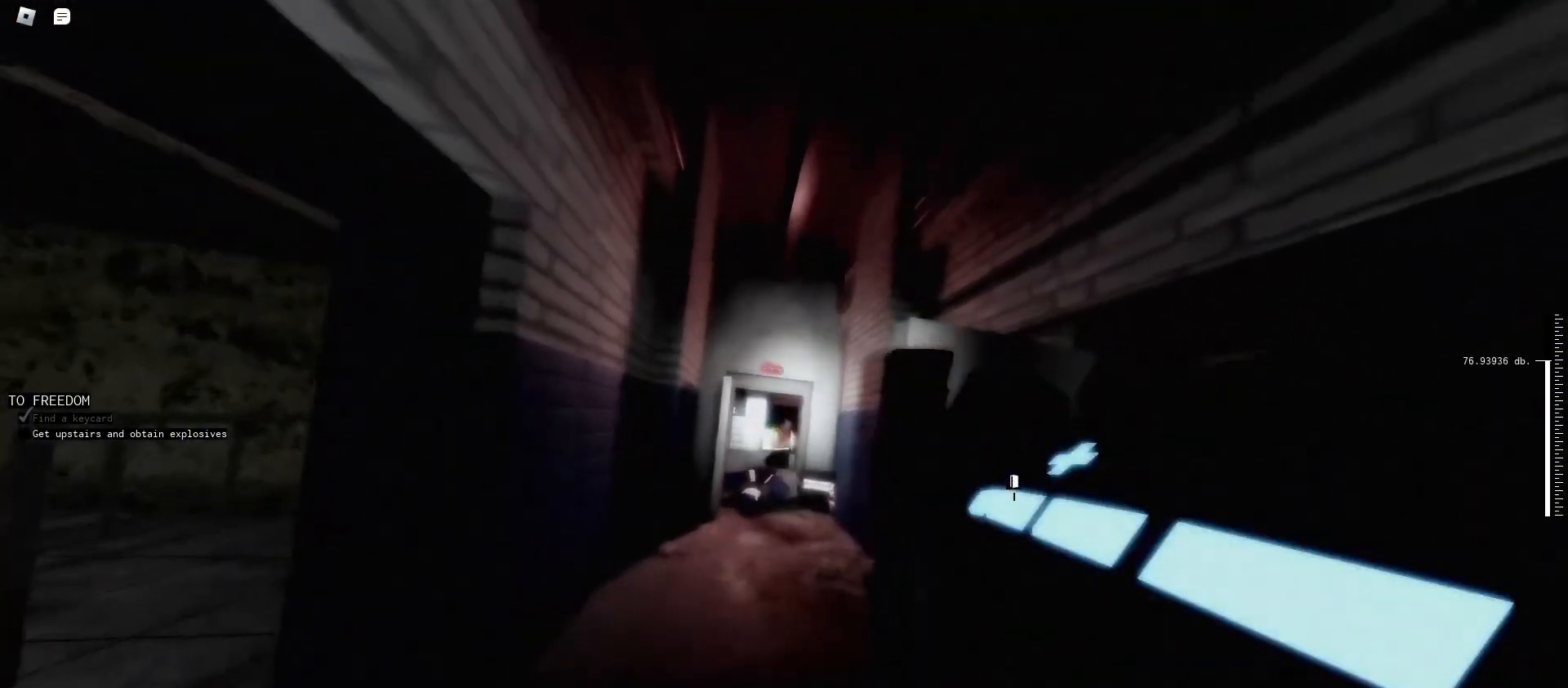
{"keys": ["q"], "mouse": ["right"], "events": []}
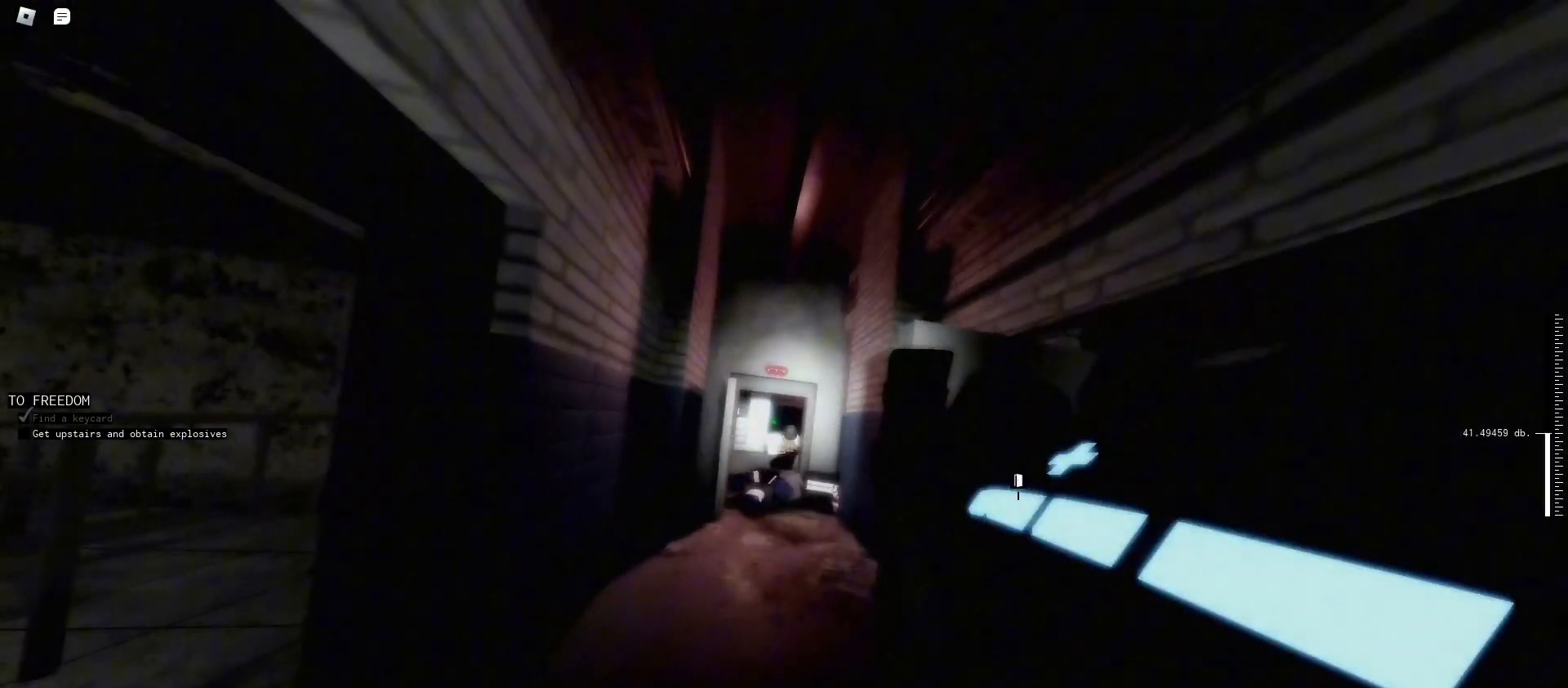
{"keys": [], "mouse": [], "events": [[100, "mouse_right", "up"], [100, "q", "up"]]}
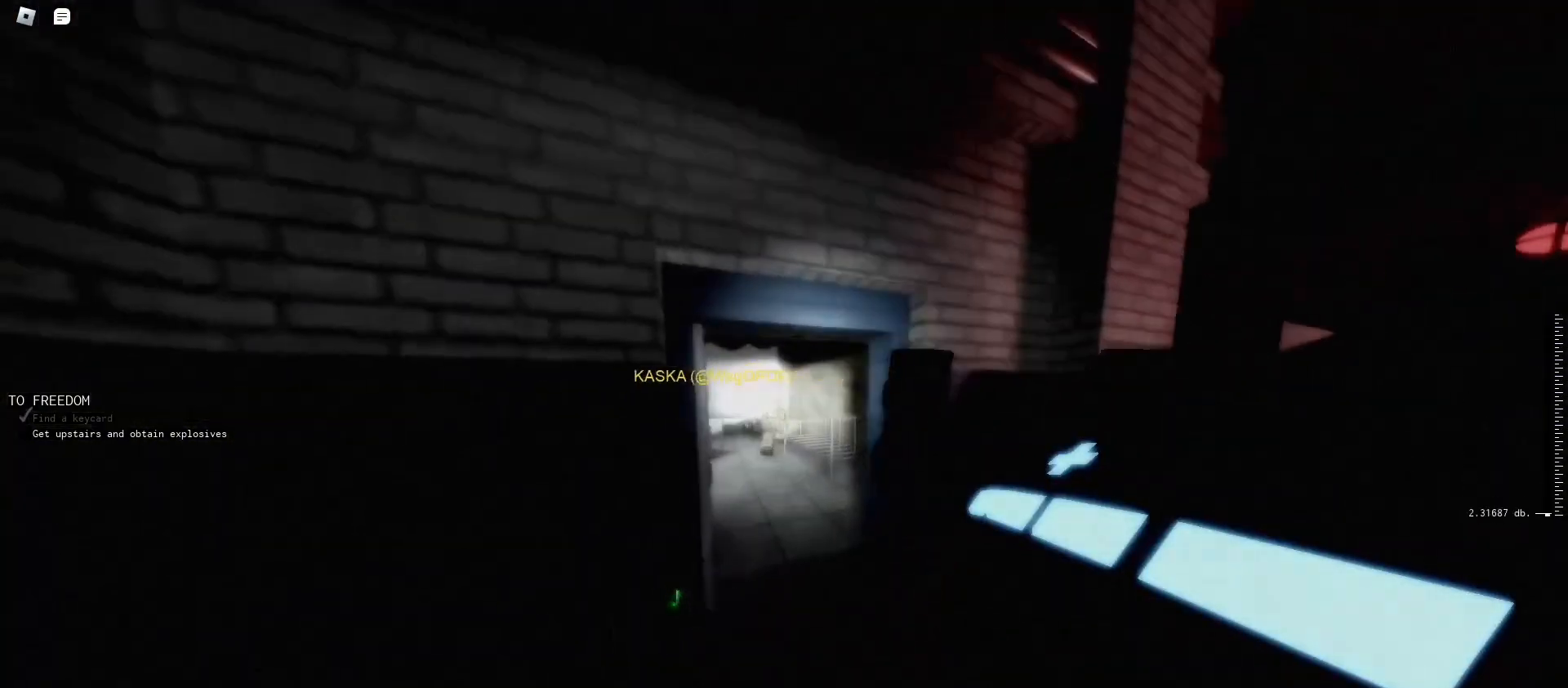
{"keys": ["w"], "mouse": [], "events": [[267, "e", "down"], [367, "e", "up"], [500, "w", "down"]]}
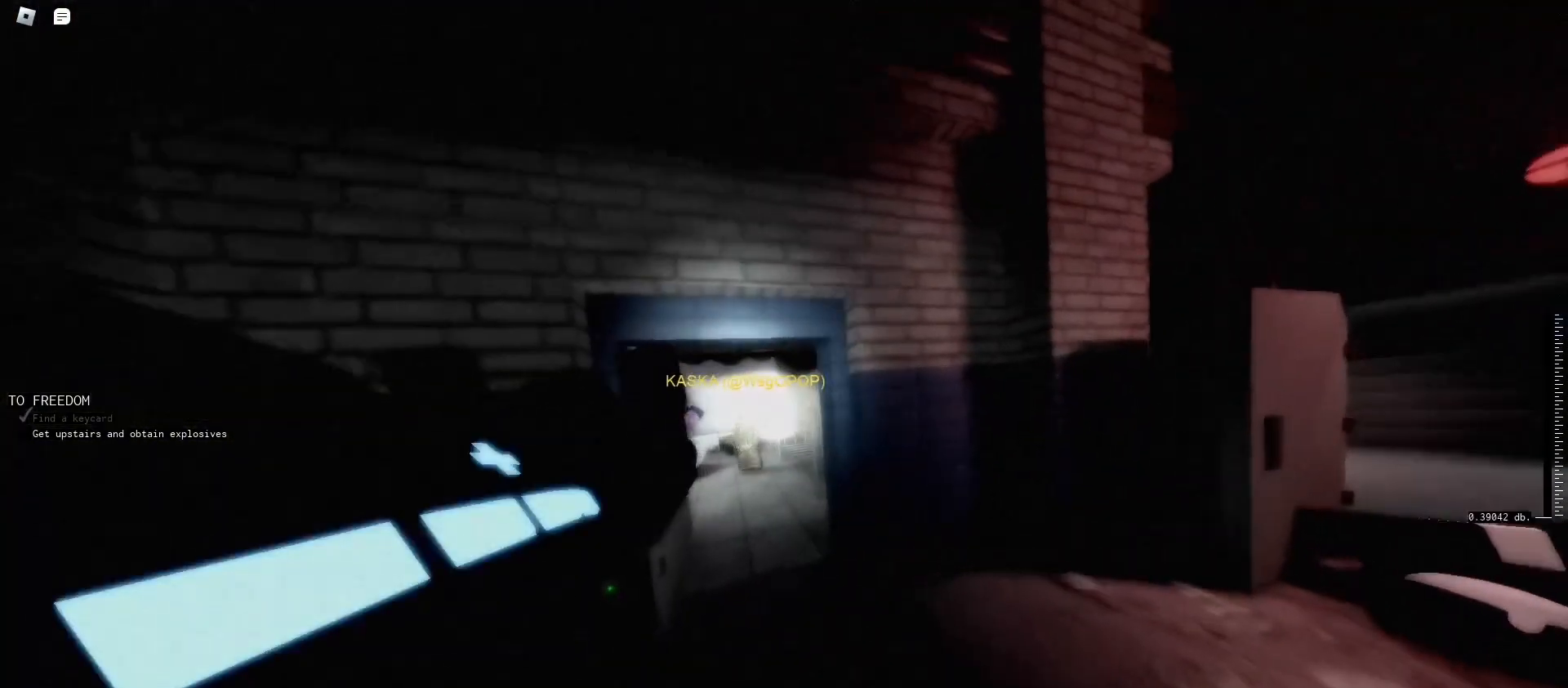
{"keys": ["r", "s"], "mouse": [], "events": [[200, "r", "down"], [233, "w", "up"], [500, "s", "down"]]}
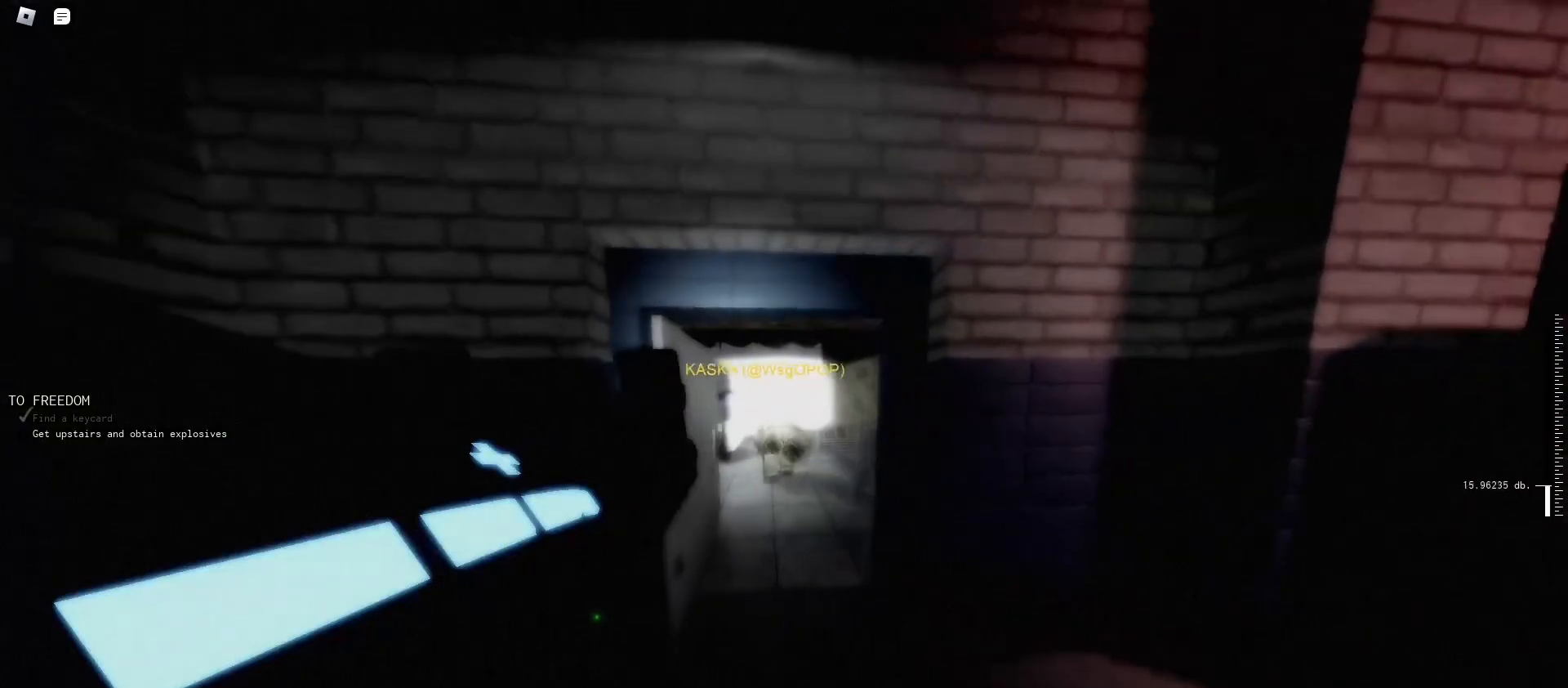
{"keys": ["r"], "mouse": [], "events": [[300, "s", "up"]]}
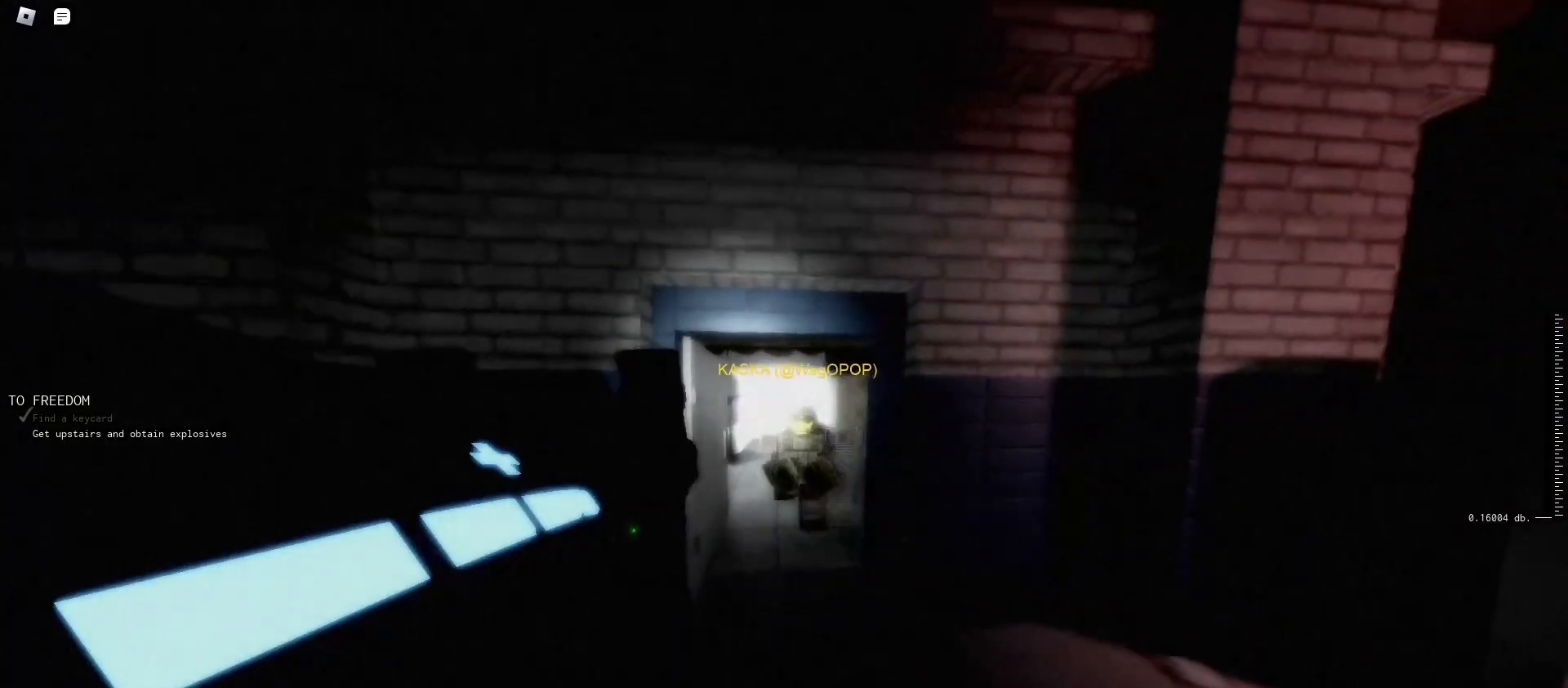
{"keys": ["r"], "mouse": [], "events": [[167, "t", "down"], [267, "t", "up"]]}
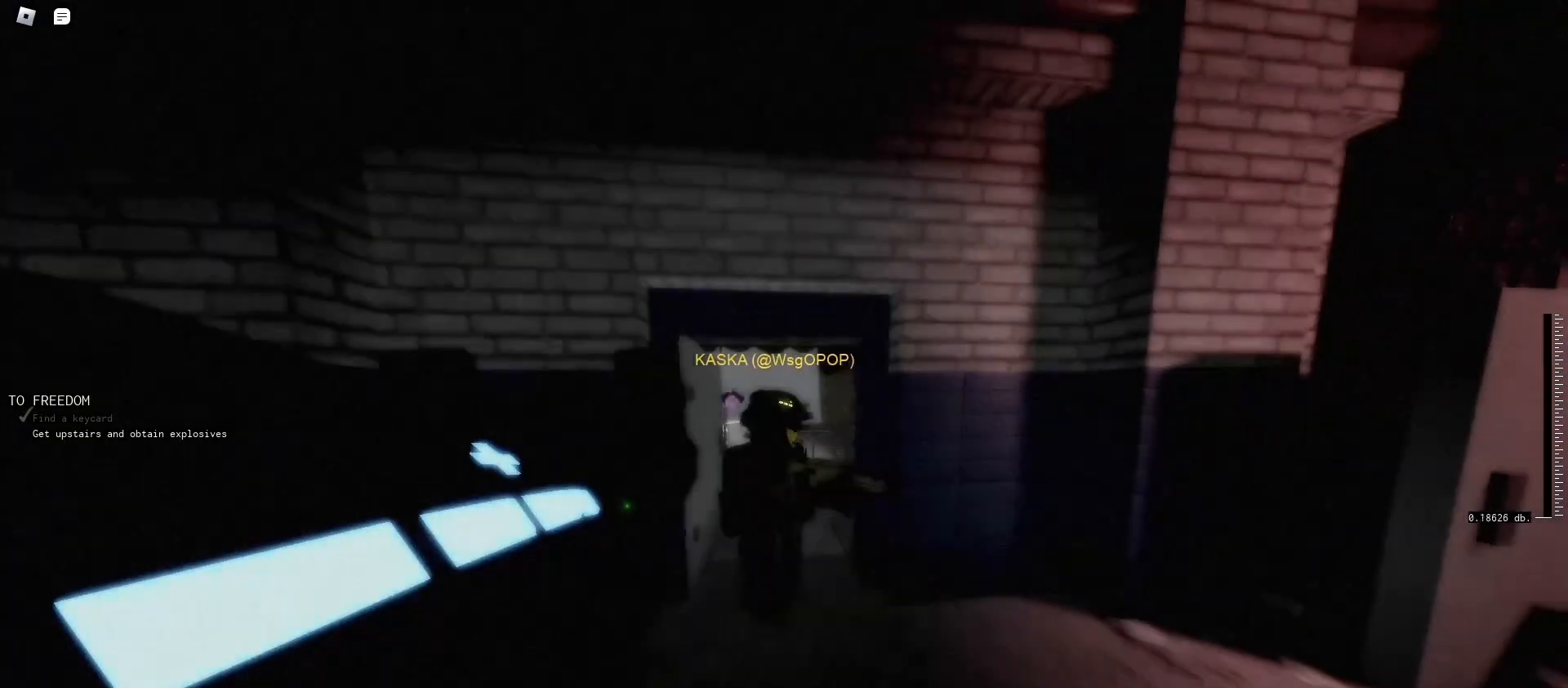
{"keys": [], "mouse": [], "events": [[133, "caps_lock", "down"], [200, "caps_lock", "up"], [233, "caps_lock", "down"], [333, "caps_lock", "up"], [333, "r", "up"]]}
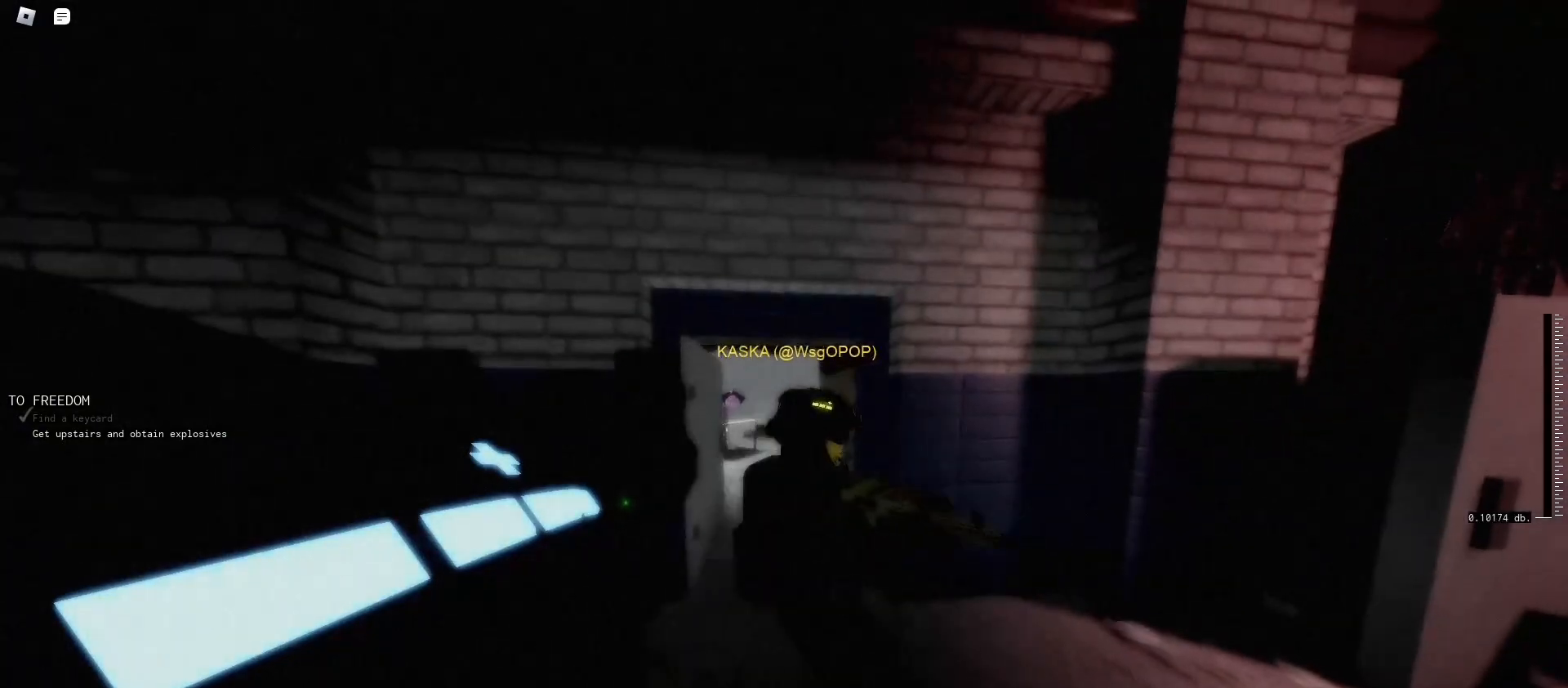
{"keys": ["d", "w"], "mouse": [], "events": [[33, "w", "down"], [167, "d", "down"]]}
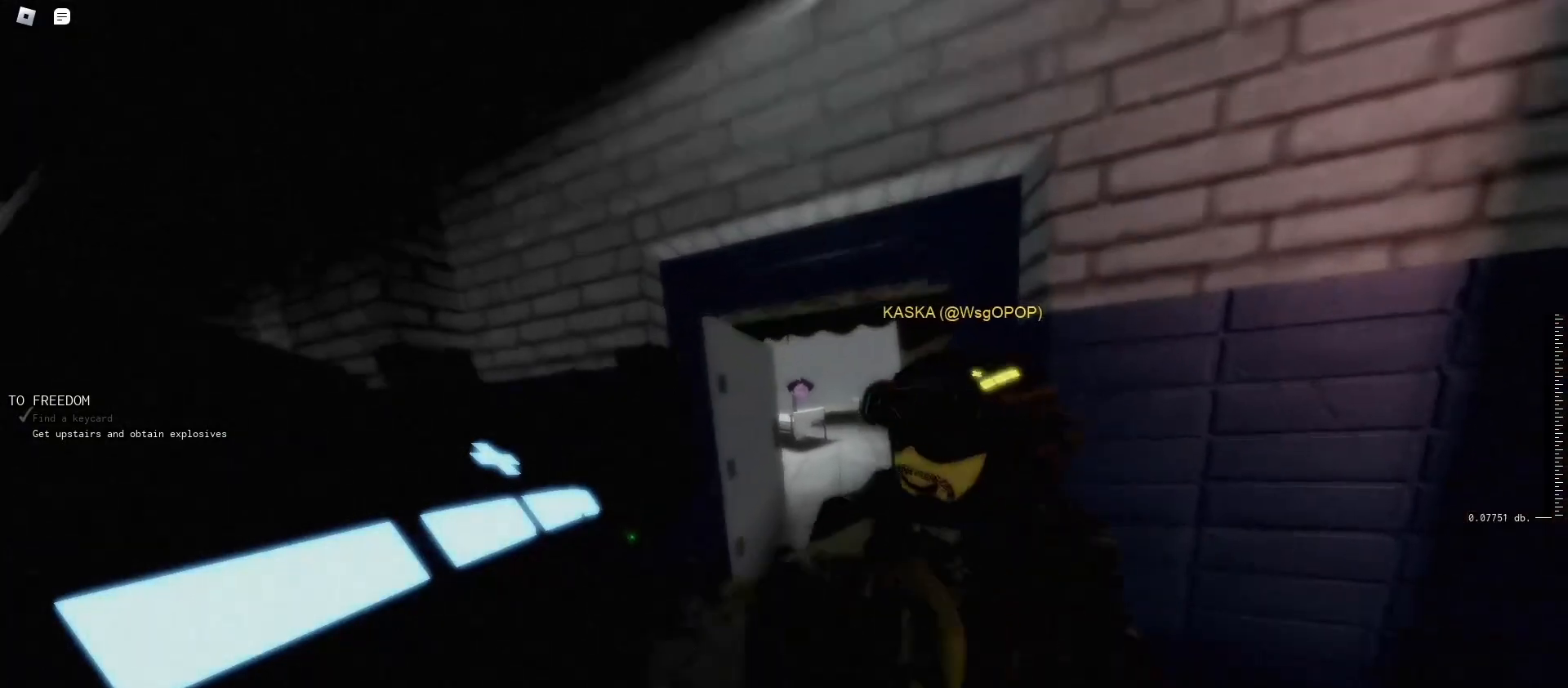
{"keys": ["caps_lock"], "mouse": [], "events": [[133, "d", "up"], [233, "1", "down"], [233, "w", "up"], [300, "1", "up"], [500, "caps_lock", "down"]]}
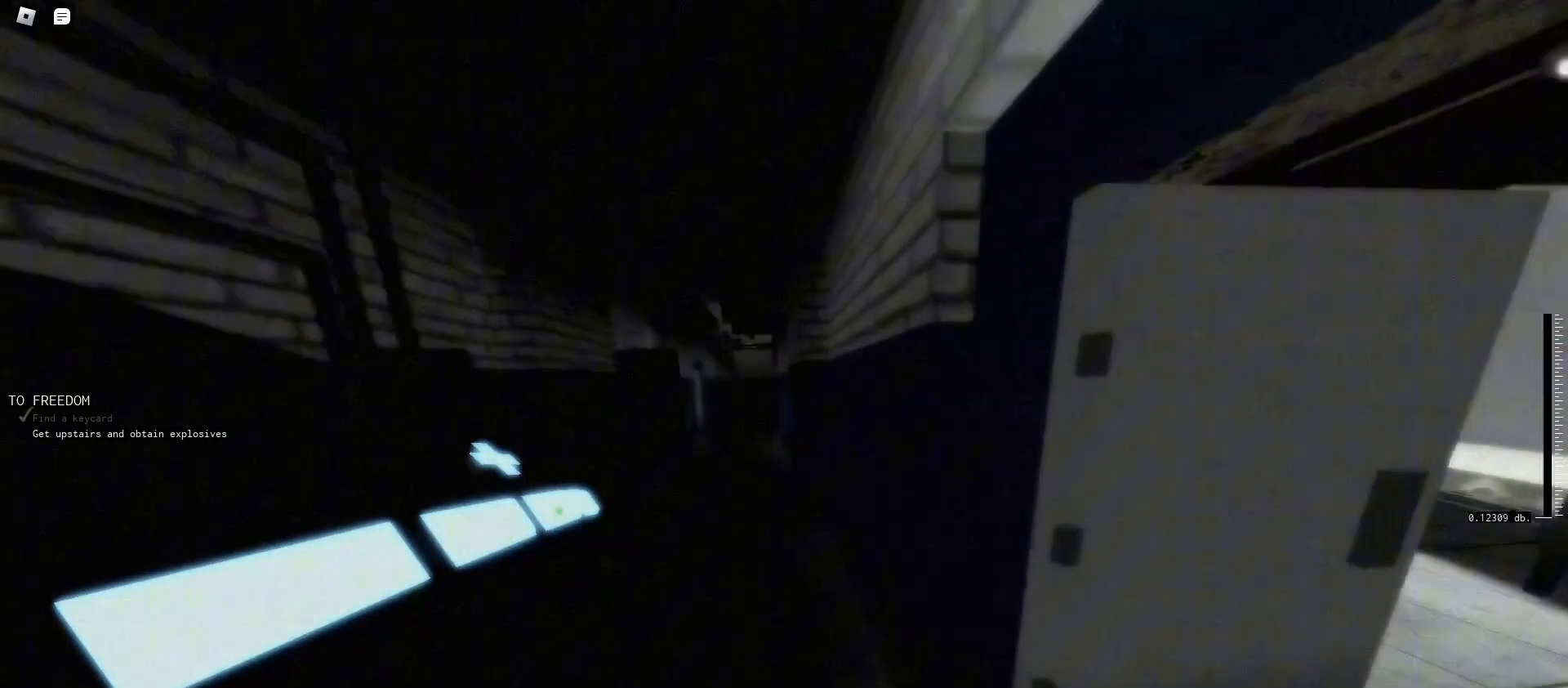
{"keys": ["r", "w"], "mouse": [], "events": [[33, "caps_lock", "up"], [100, "caps_lock", "down"], [233, "w", "down"], [367, "caps_lock", "up"], [367, "r", "down"]]}
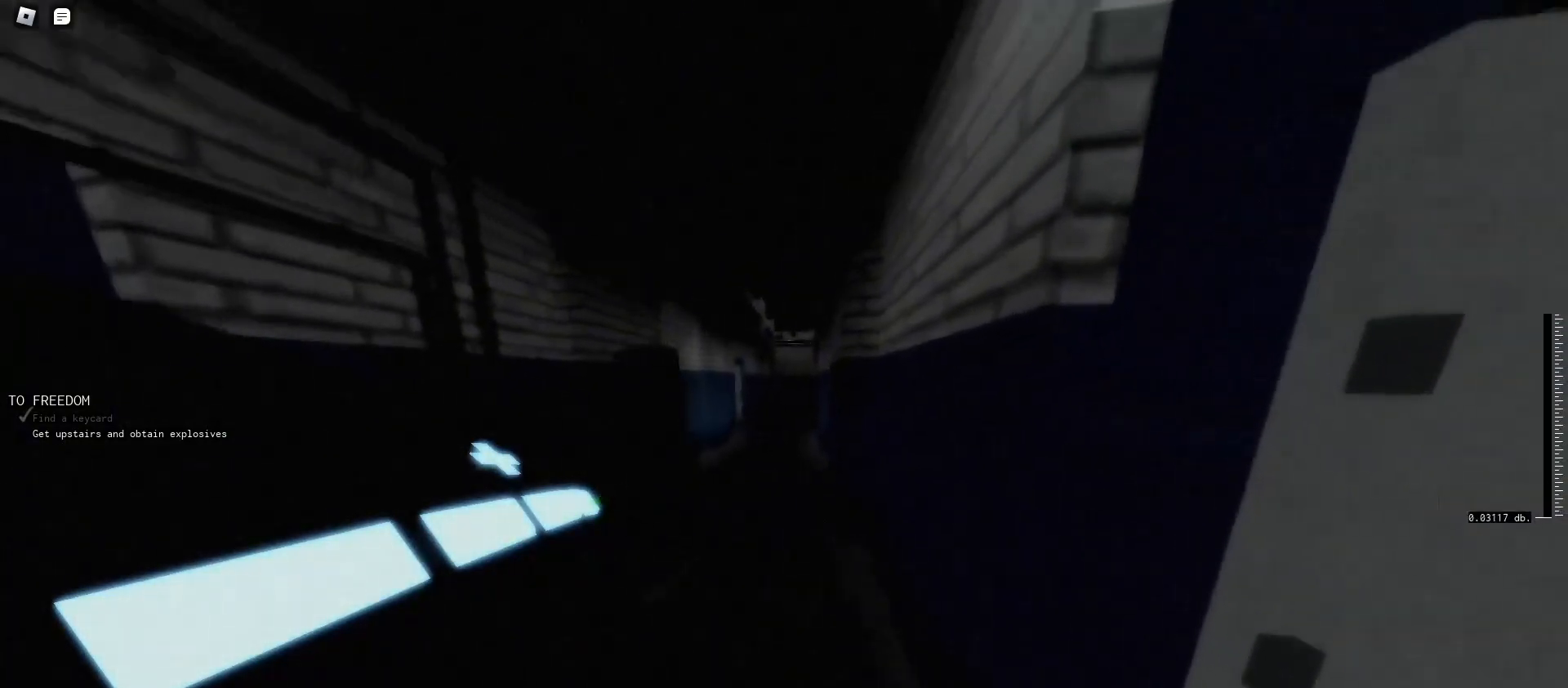
{"keys": ["r", "w"], "mouse": [], "events": []}
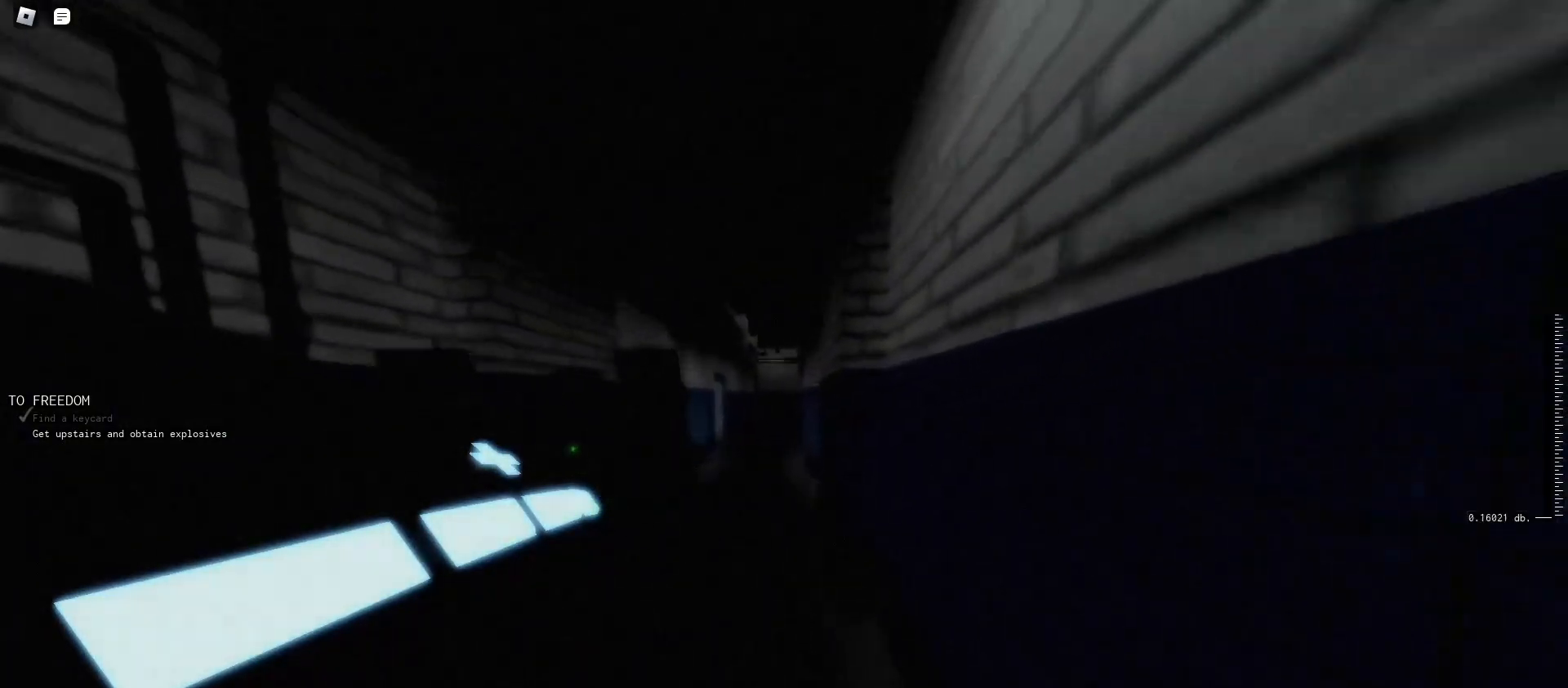
{"keys": ["r", "w"], "mouse": [], "events": []}
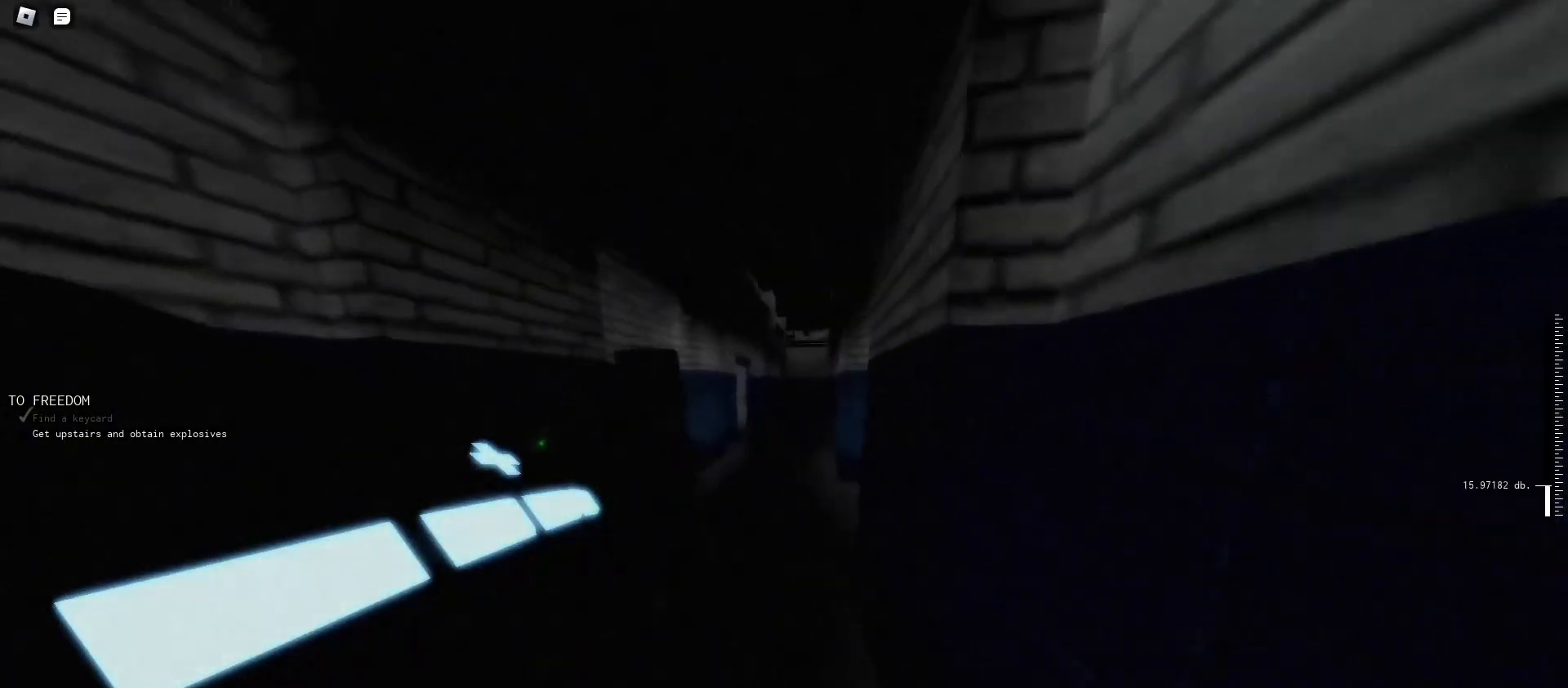
{"keys": ["caps_lock", "w"], "mouse": [], "events": [[100, "r", "up"], [300, "caps_lock", "down"], [367, "caps_lock", "up"], [500, "caps_lock", "down"]]}
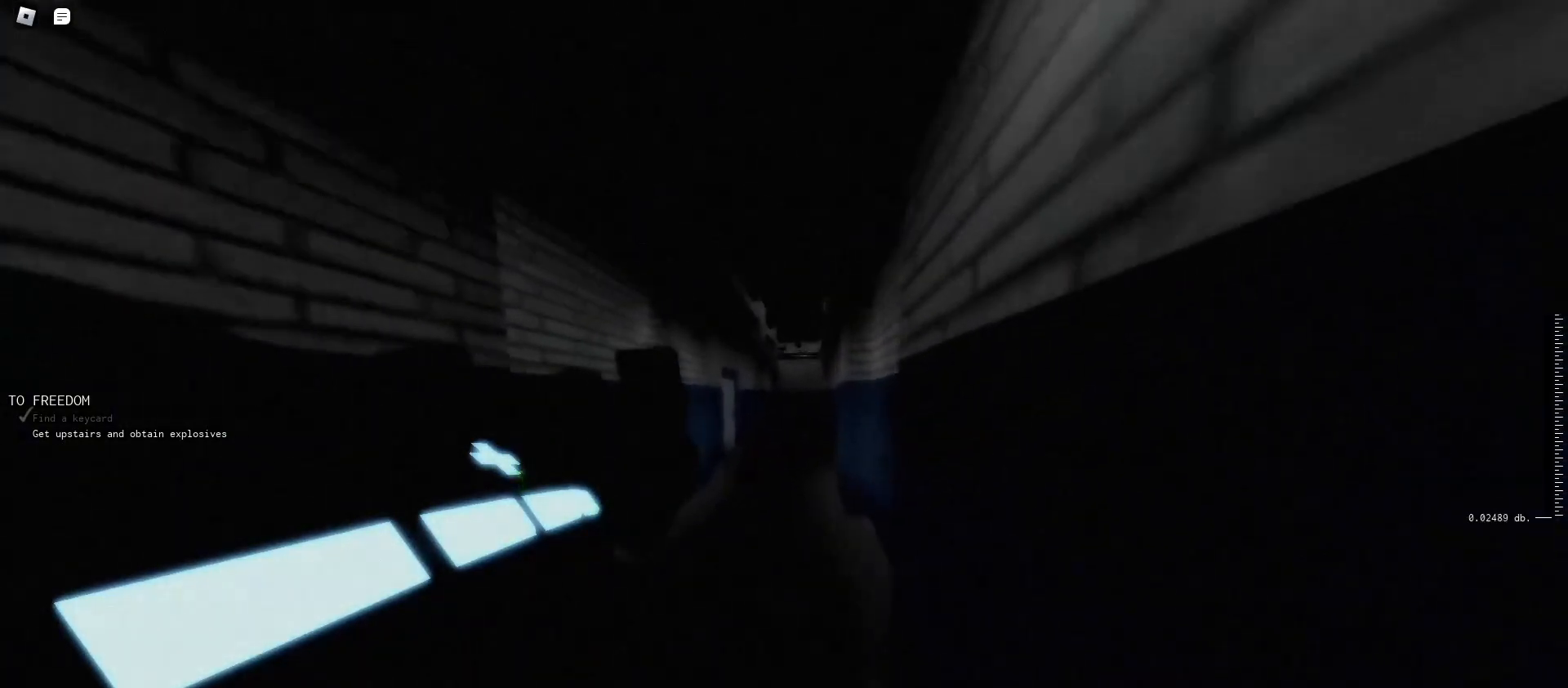
{"keys": ["w"], "mouse": [], "events": [[167, "caps_lock", "up"]]}
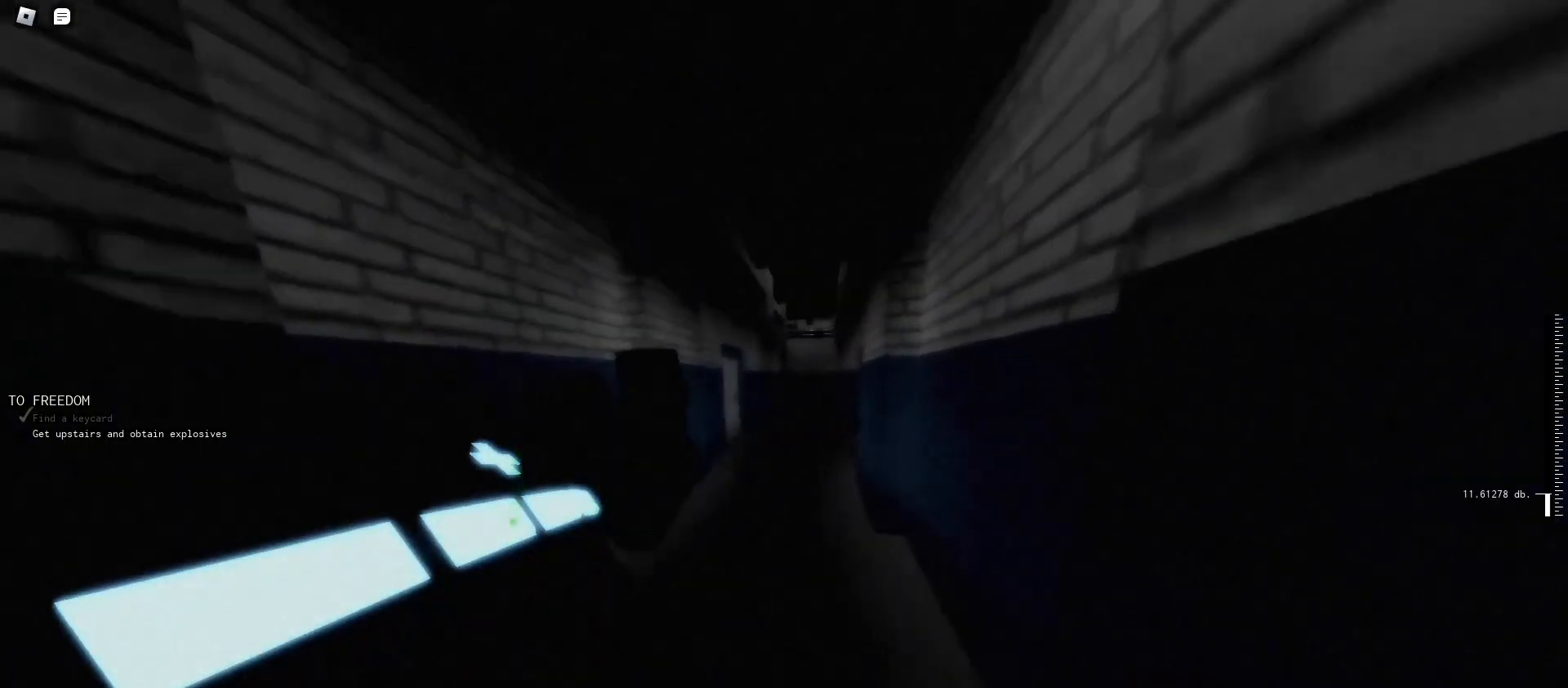
{"keys": ["w"], "mouse": [], "events": []}
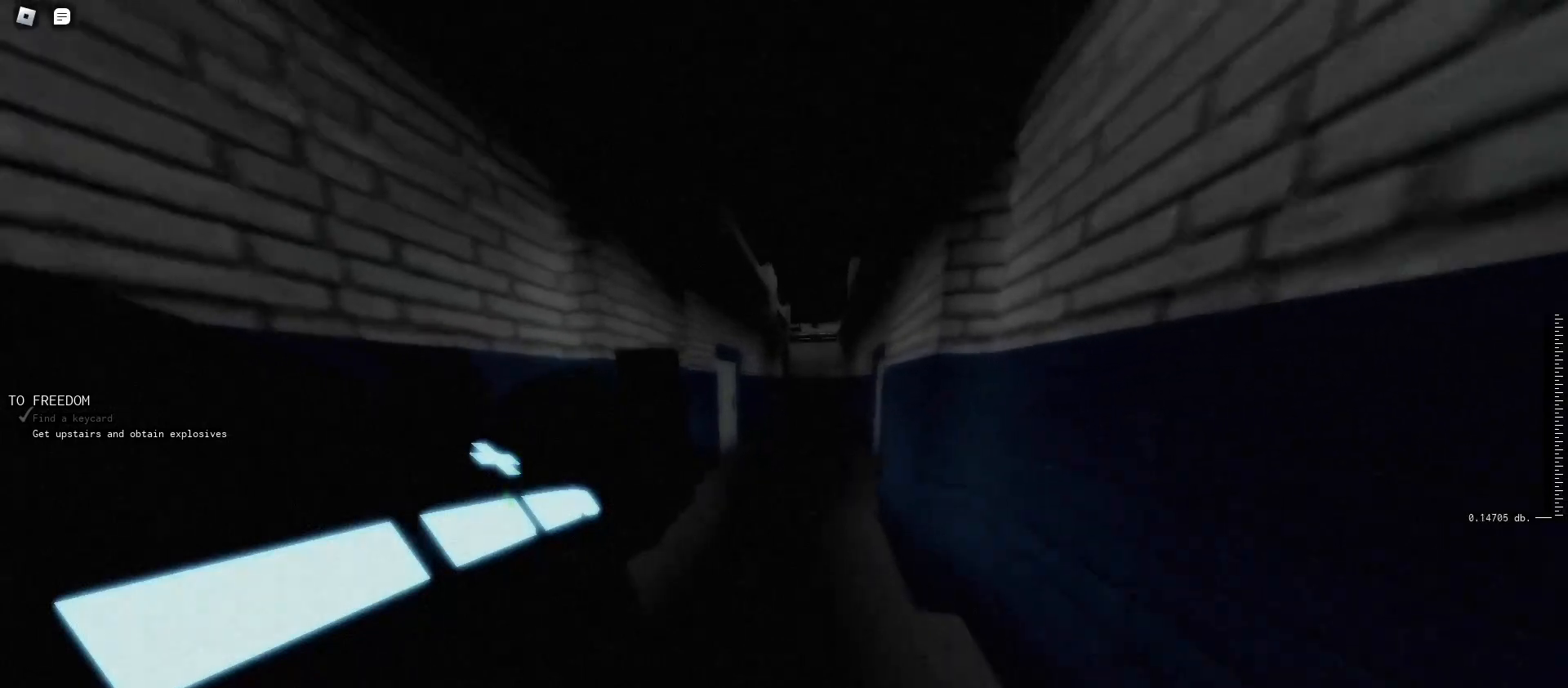
{"keys": ["w"], "mouse": [], "events": []}
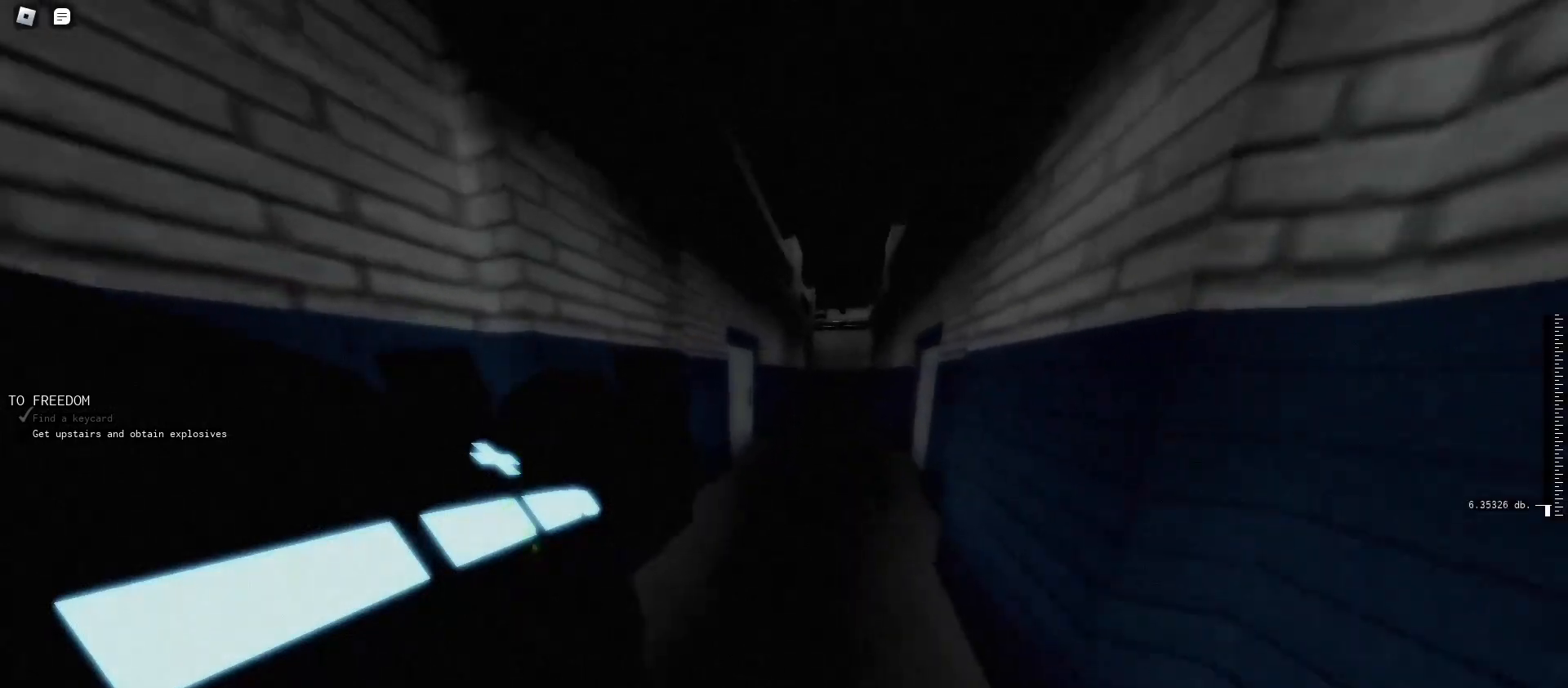
{"keys": ["w"], "mouse": []}
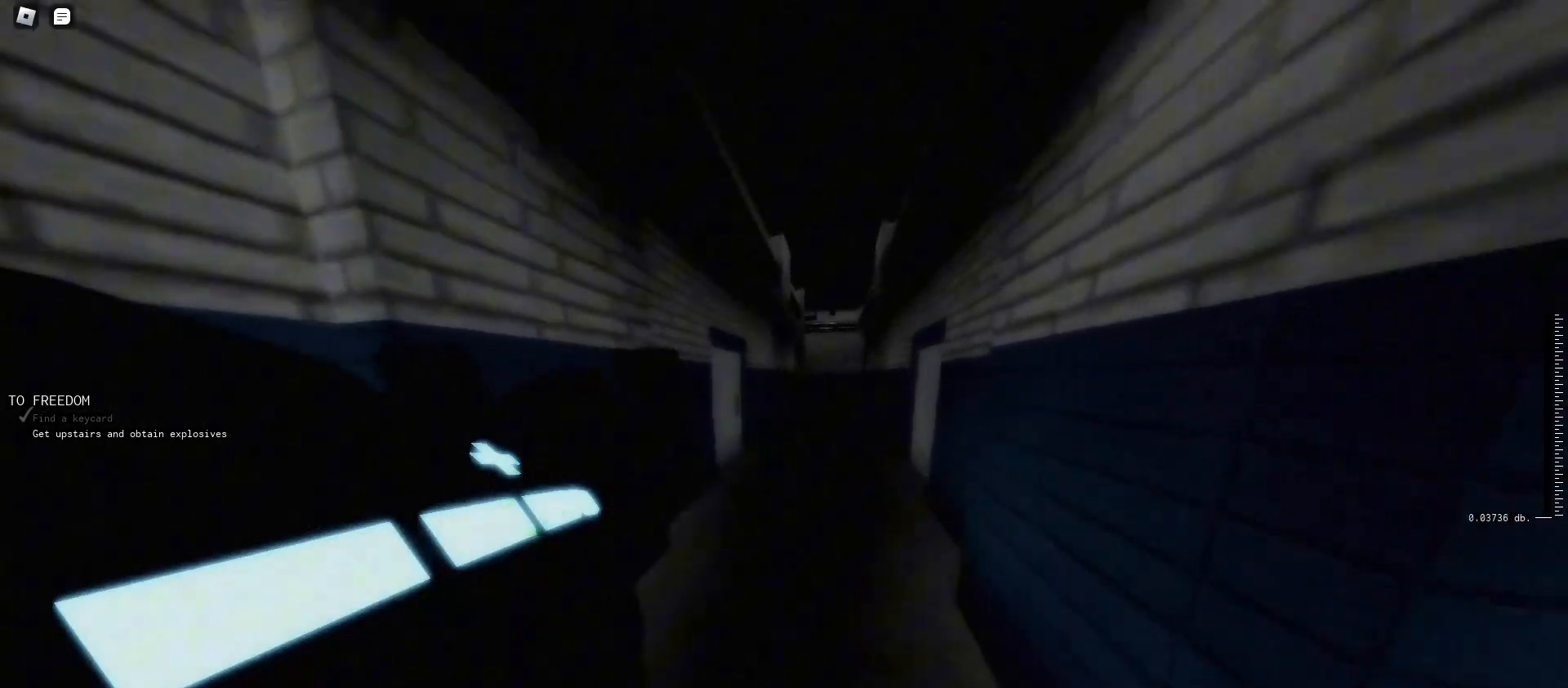
{"keys": ["w"], "mouse": [], "events": []}